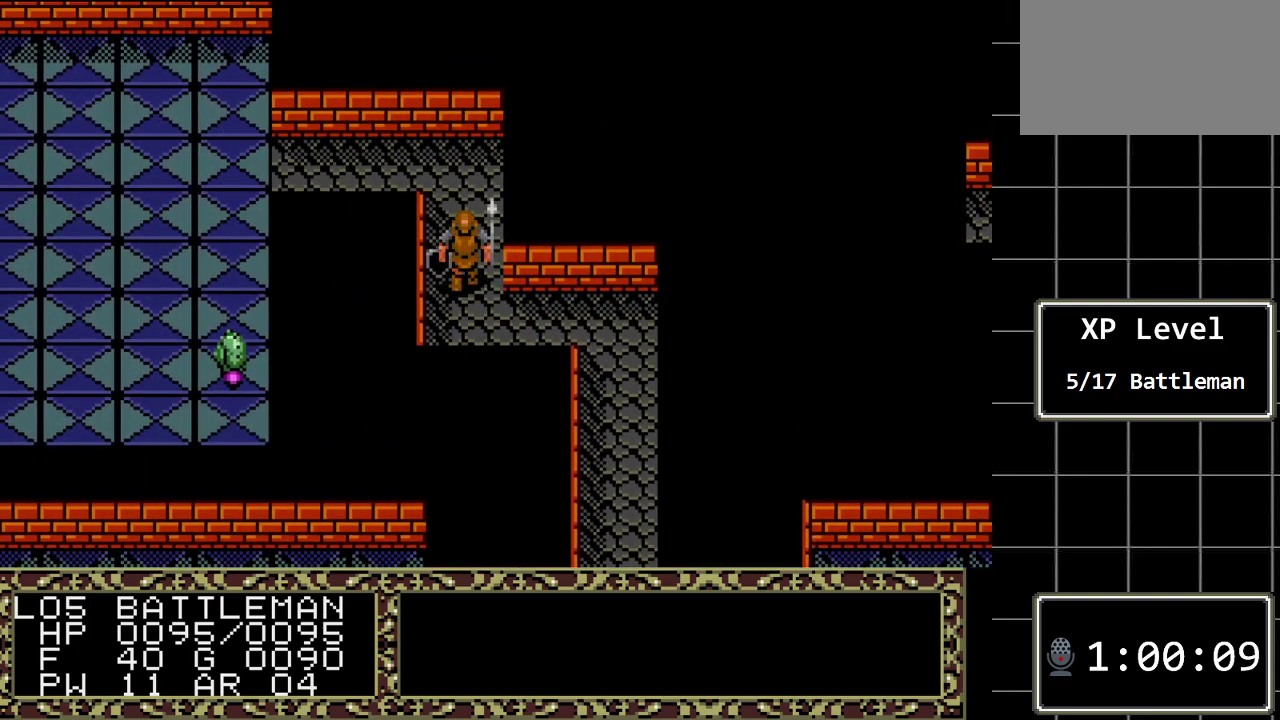
Gameplay with a controller (Xbox layout); each line is a JSON object with the inputs held at the frame after it. "events" lists button and stick changes between this image and that frame as [ms after this image, input, new state], when the widget could be followed in between. Not read: L1 L2 L3 R1 R2 R3.
{"buttons": ["DPAD_LEFT"], "events": [[450, "DPAD_LEFT", "down"], [450, "DPAD_UP", "up"]]}
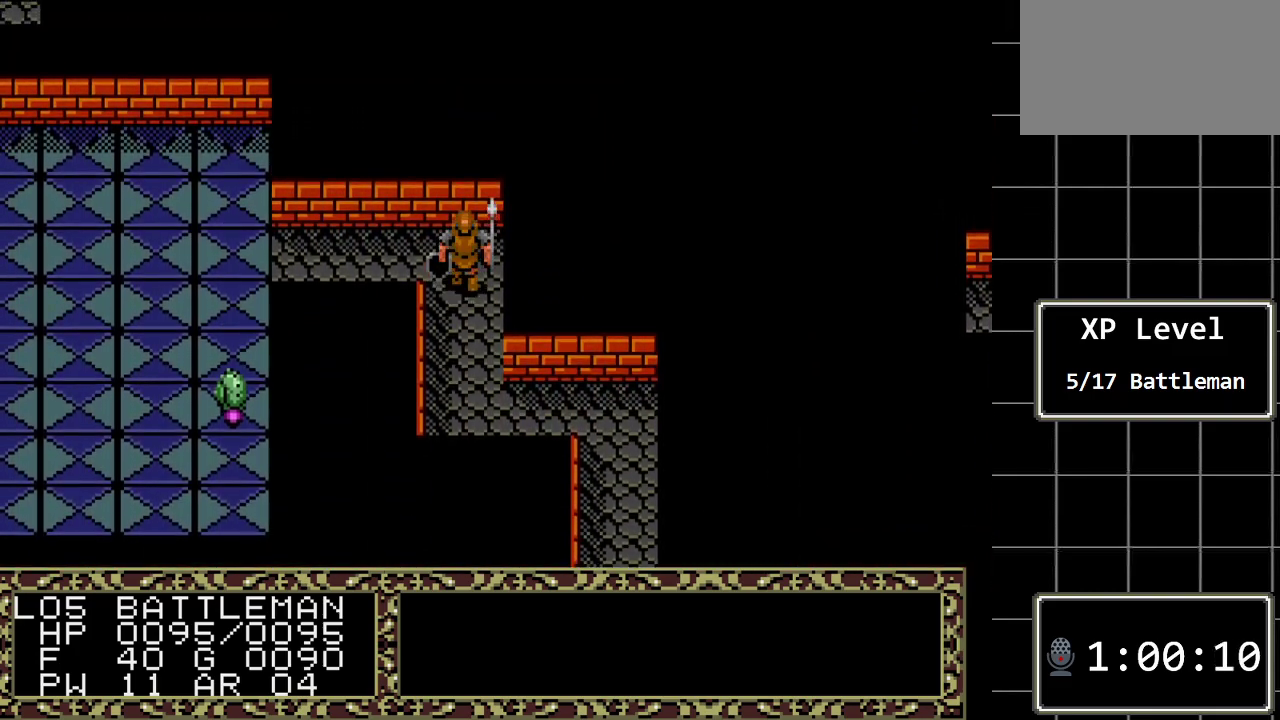
{"buttons": ["DPAD_LEFT"], "events": []}
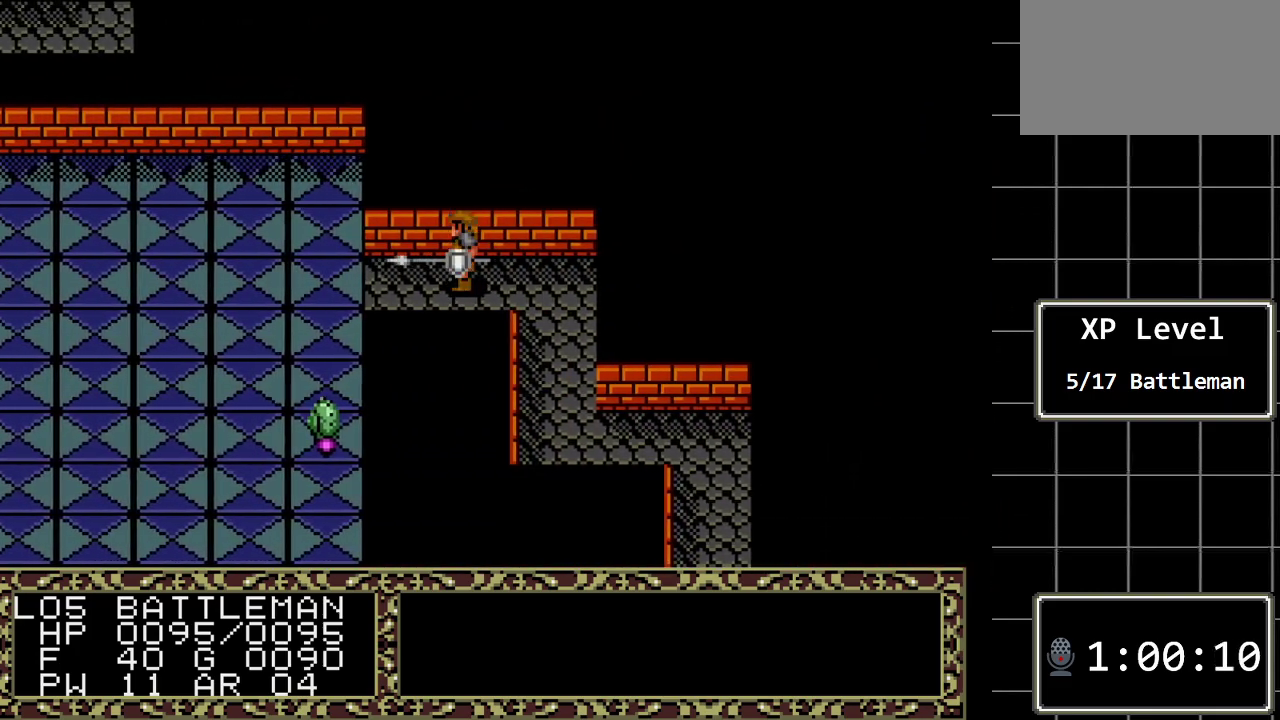
{"buttons": ["DPAD_LEFT"], "events": [[183, "DPAD_LEFT", "up"], [500, "DPAD_LEFT", "down"]]}
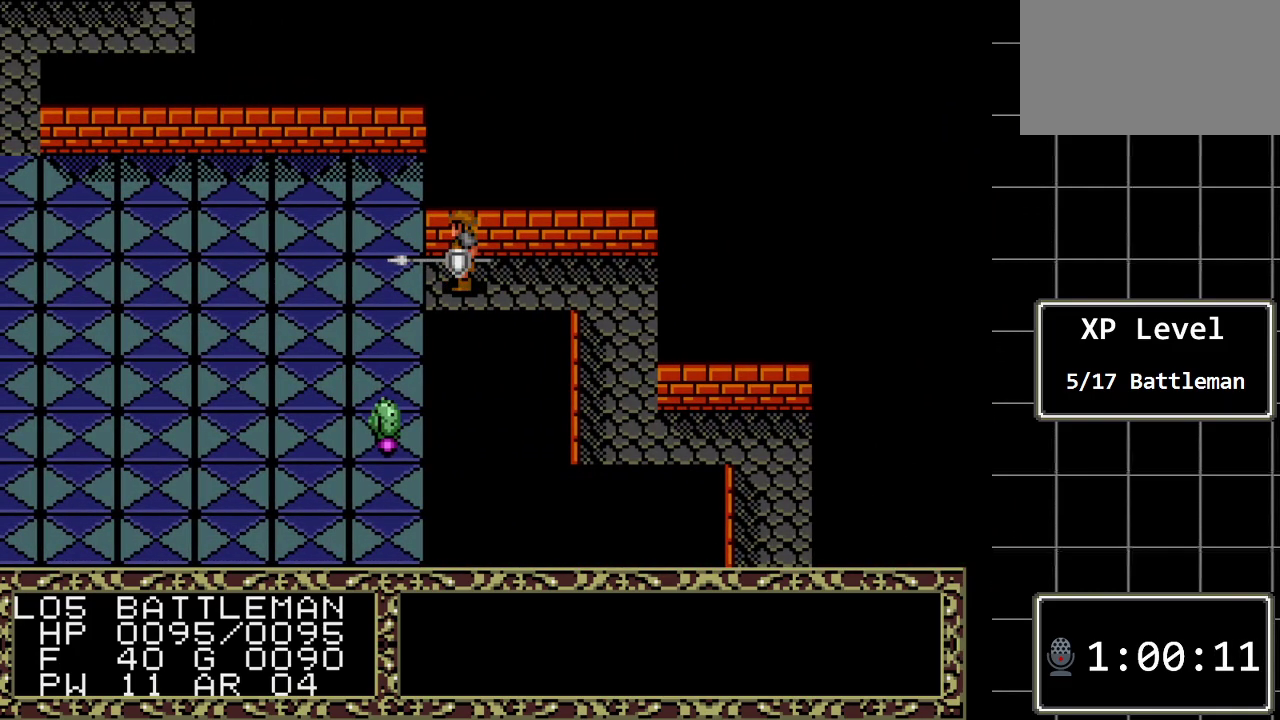
{"buttons": [], "events": [[133, "DPAD_LEFT", "up"]]}
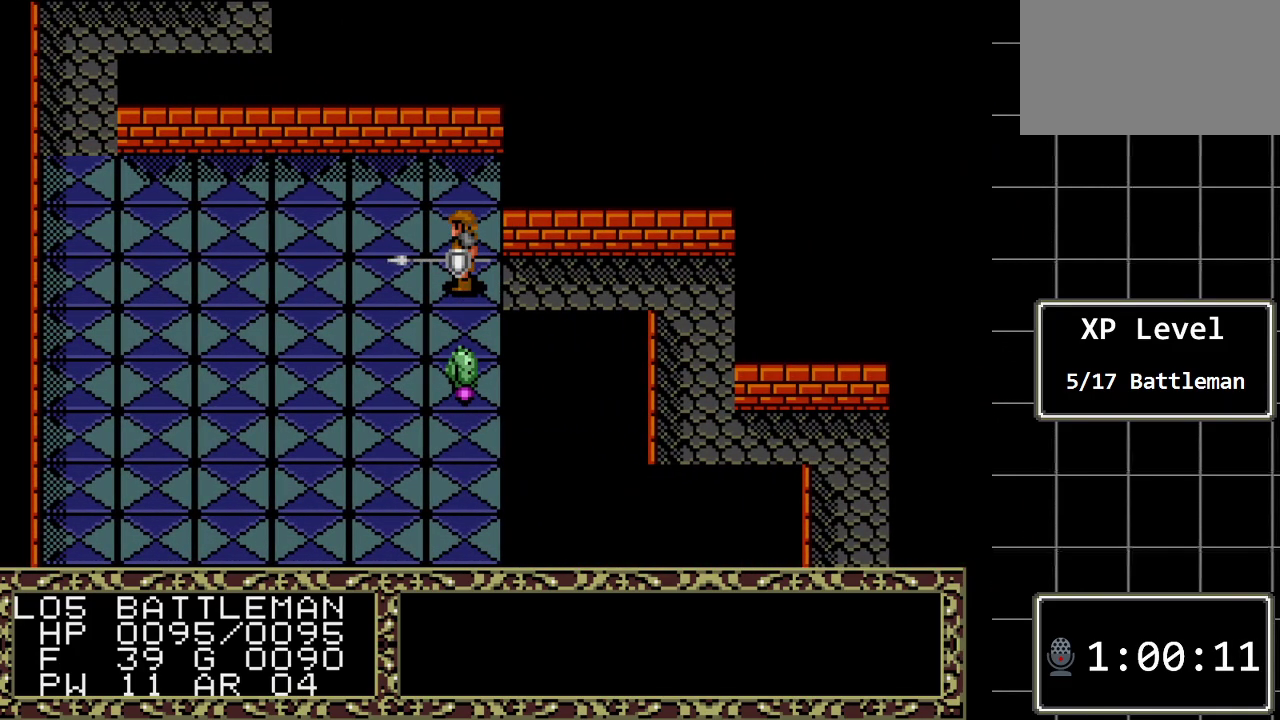
{"buttons": ["A"], "events": [[167, "DPAD_RIGHT", "down"], [300, "DPAD_RIGHT", "up"], [467, "A", "down"]]}
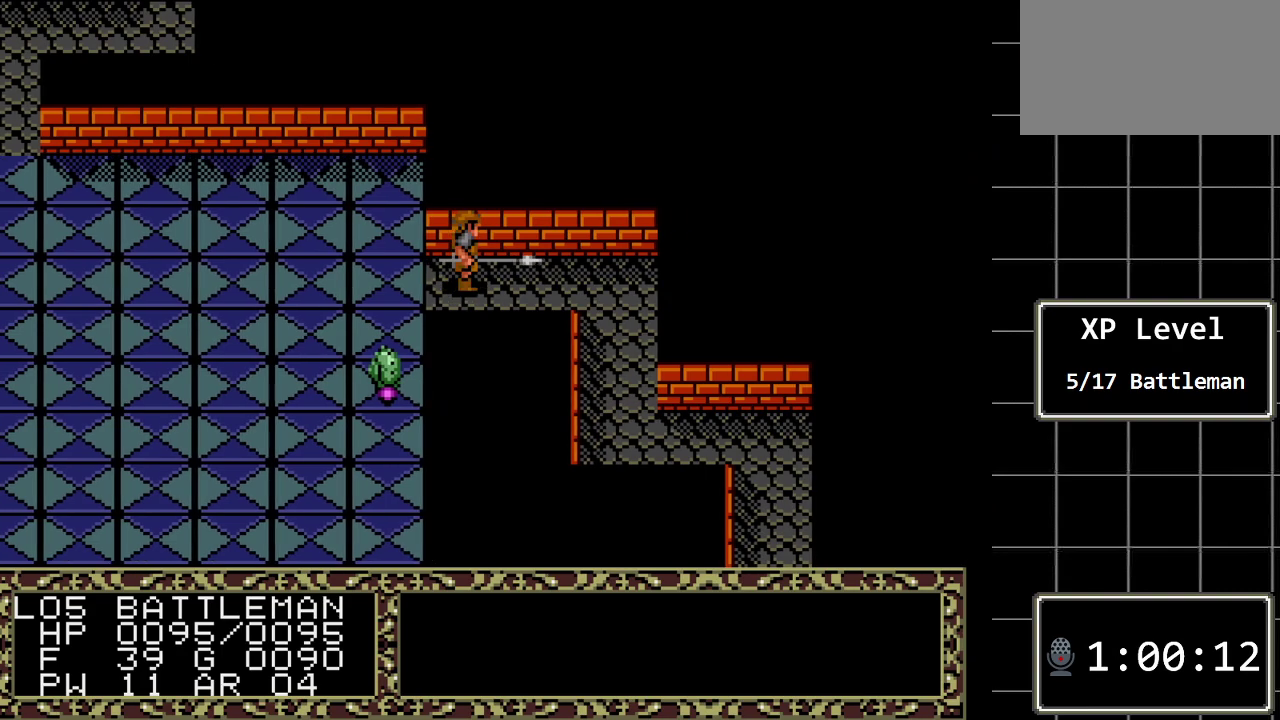
{"buttons": [], "events": [[183, "A", "up"], [283, "A", "down"], [433, "A", "up"]]}
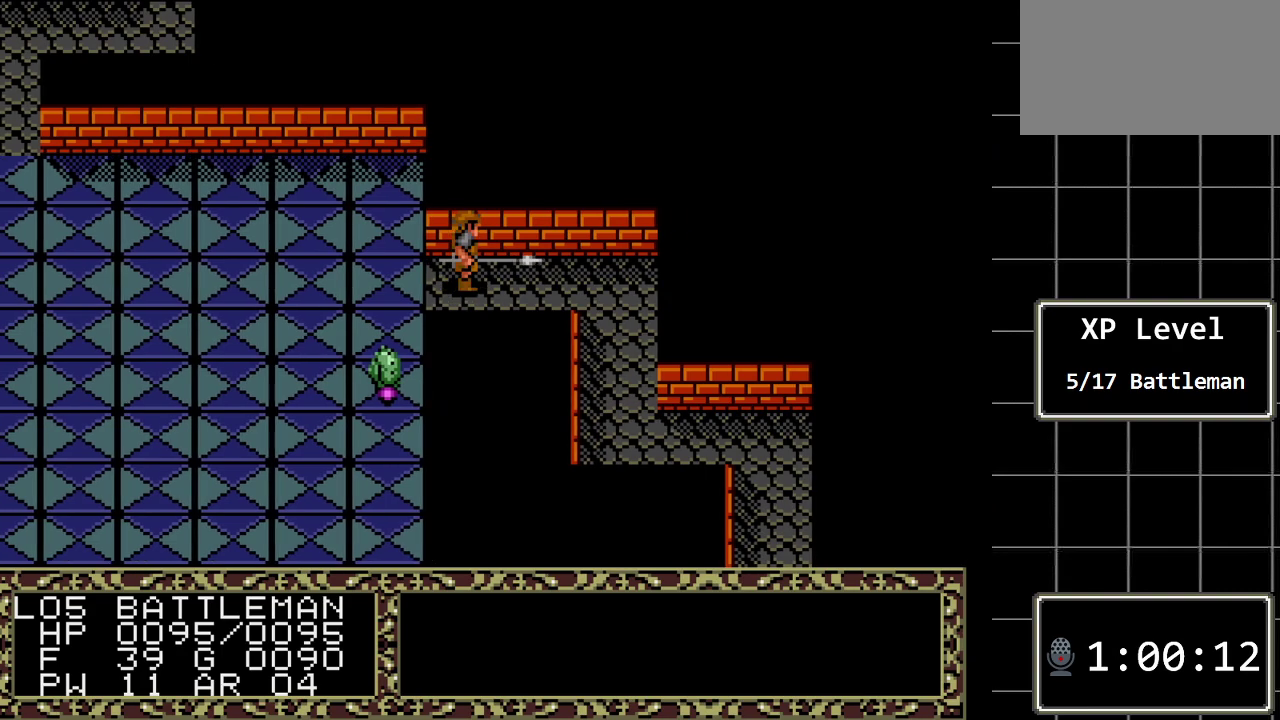
{"buttons": [], "events": [[33, "A", "down"], [167, "A", "up"], [267, "A", "down"], [417, "A", "up"]]}
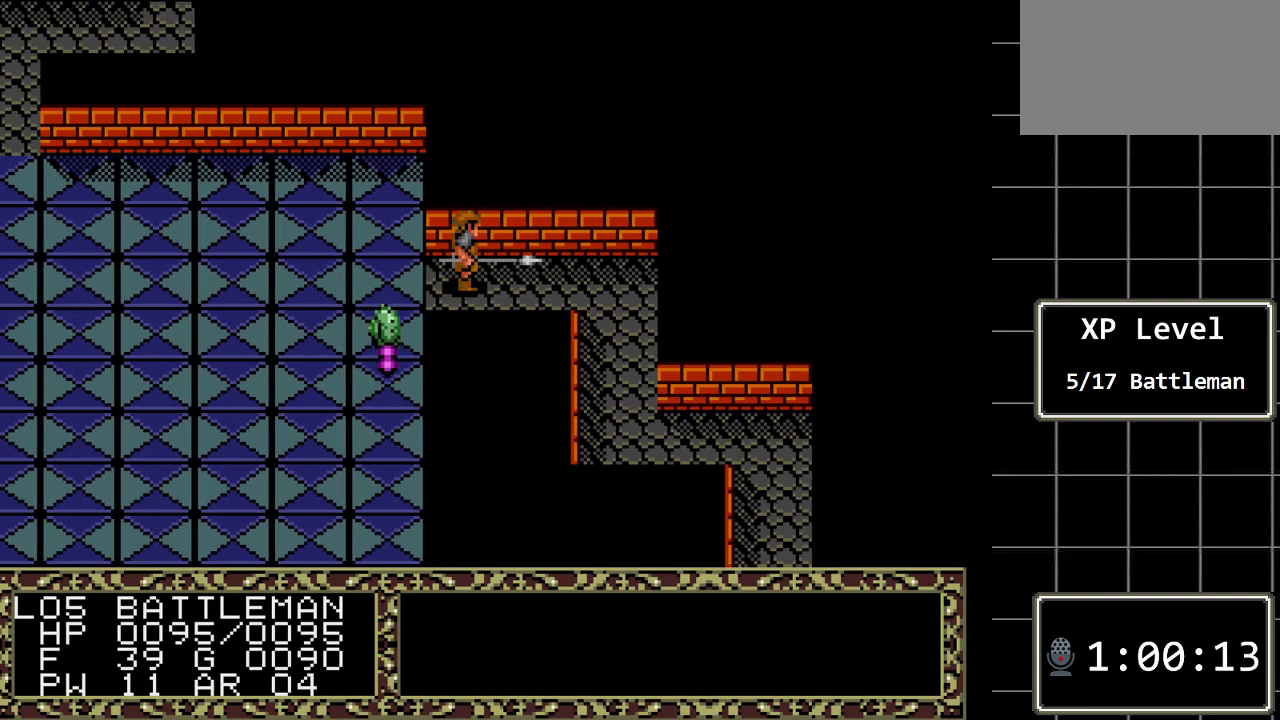
{"buttons": ["A"], "events": [[17, "A", "down"], [150, "A", "up"], [467, "A", "down"]]}
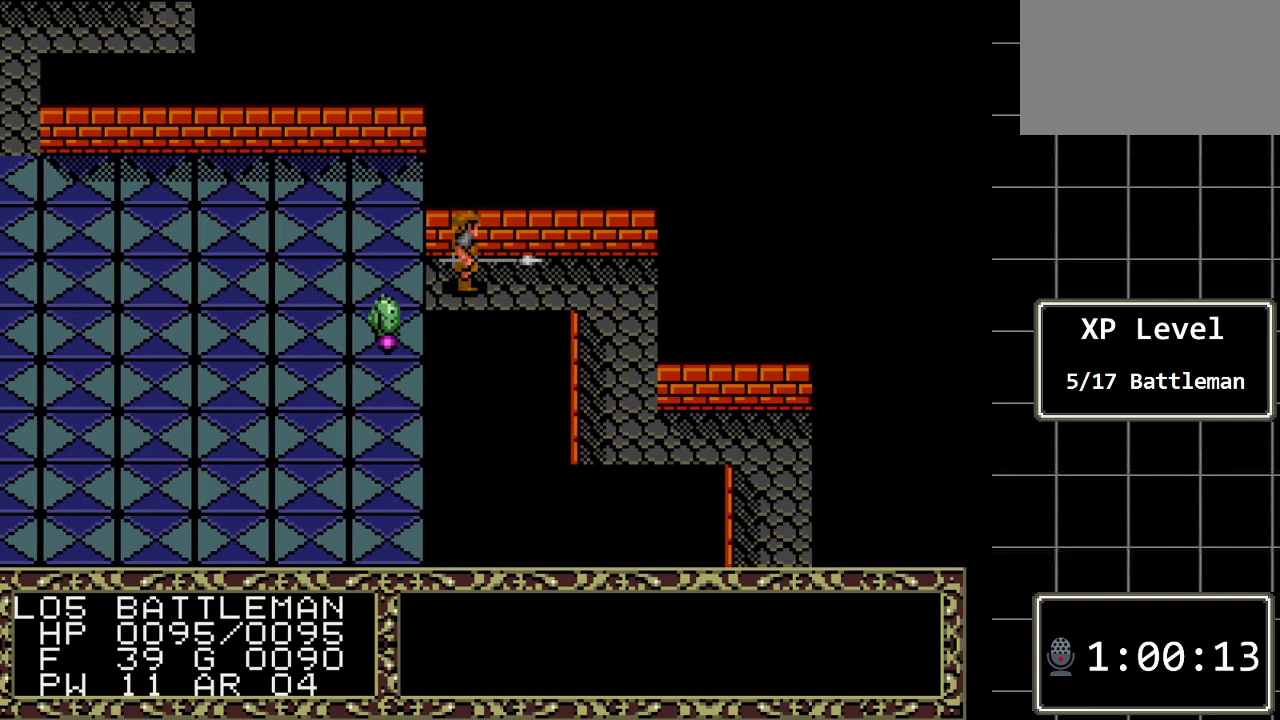
{"buttons": ["A"], "events": [[117, "A", "up"], [250, "A", "down"], [383, "A", "up"], [450, "A", "down"]]}
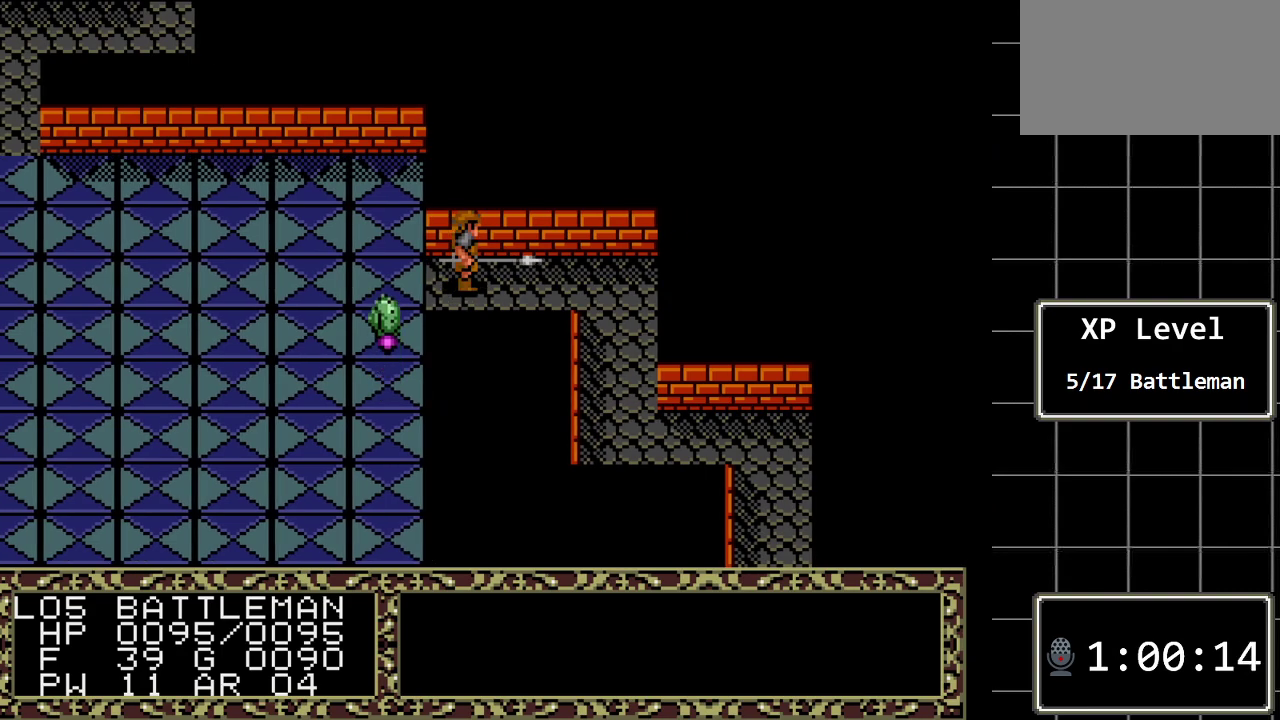
{"buttons": [], "events": [[100, "A", "up"], [267, "A", "down"], [417, "A", "up"]]}
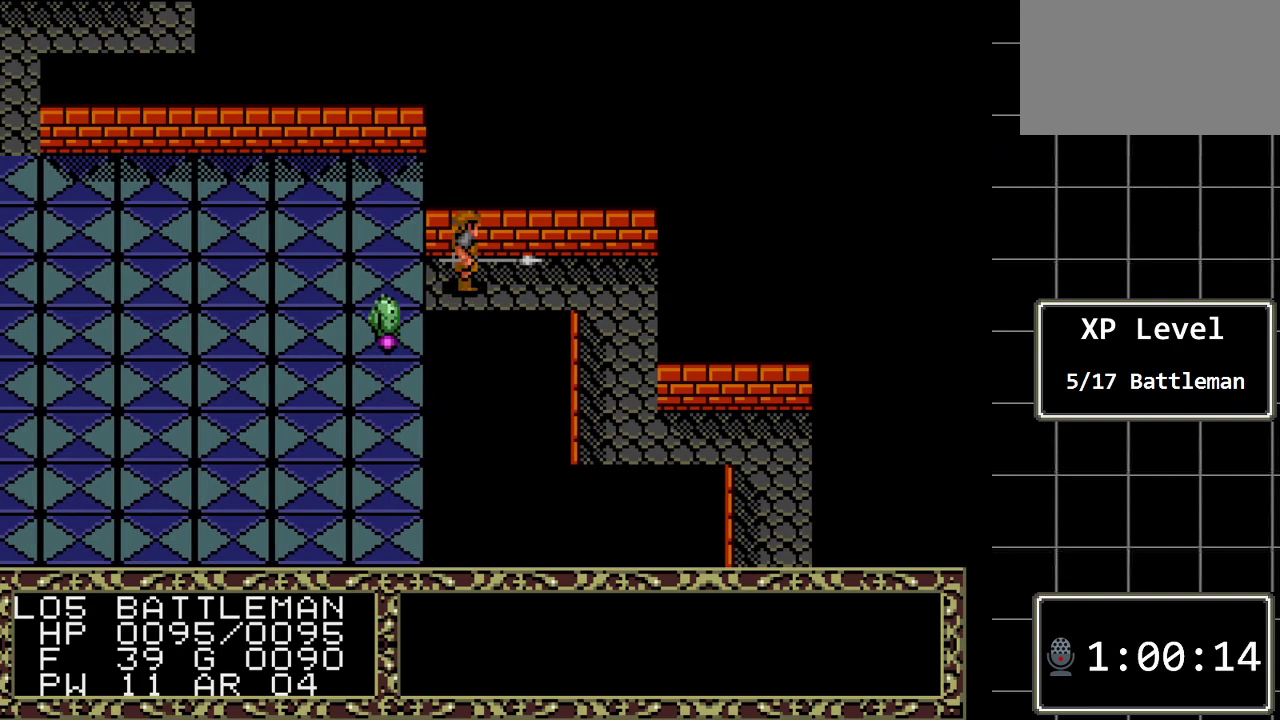
{"buttons": [], "events": [[183, "A", "down"], [400, "A", "up"]]}
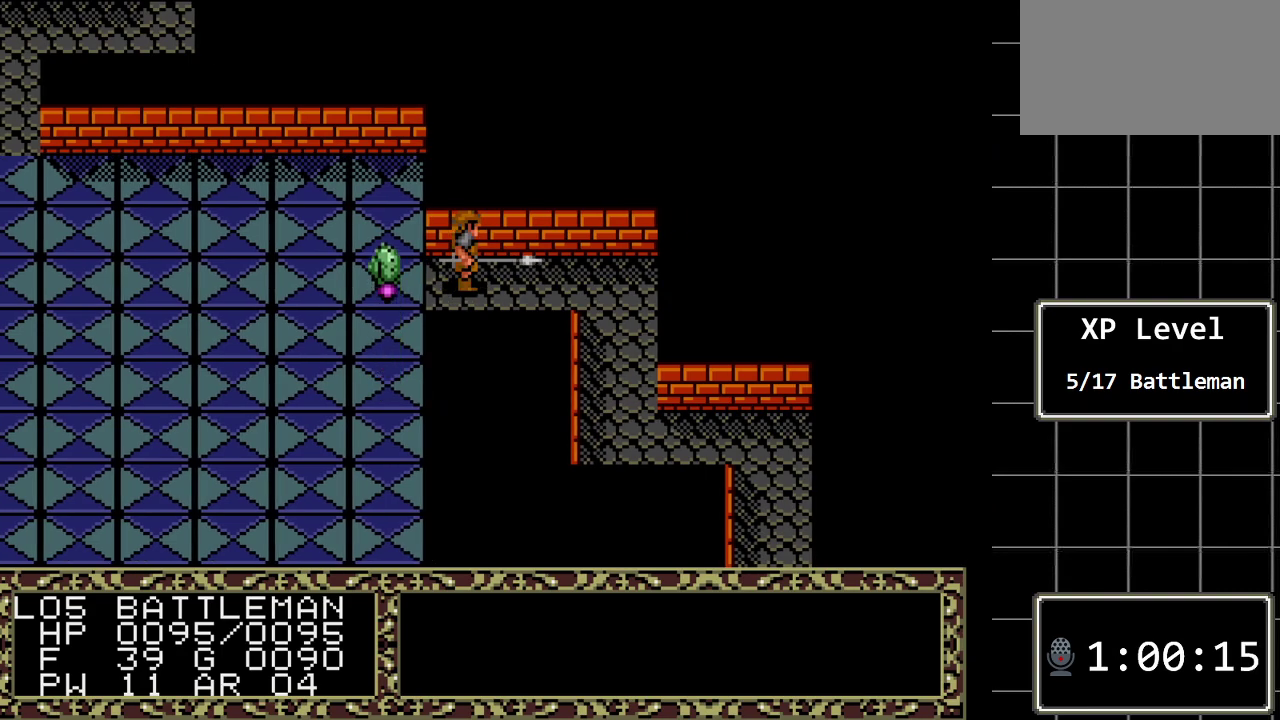
{"buttons": [], "events": [[33, "DPAD_LEFT", "down"], [483, "DPAD_LEFT", "up"]]}
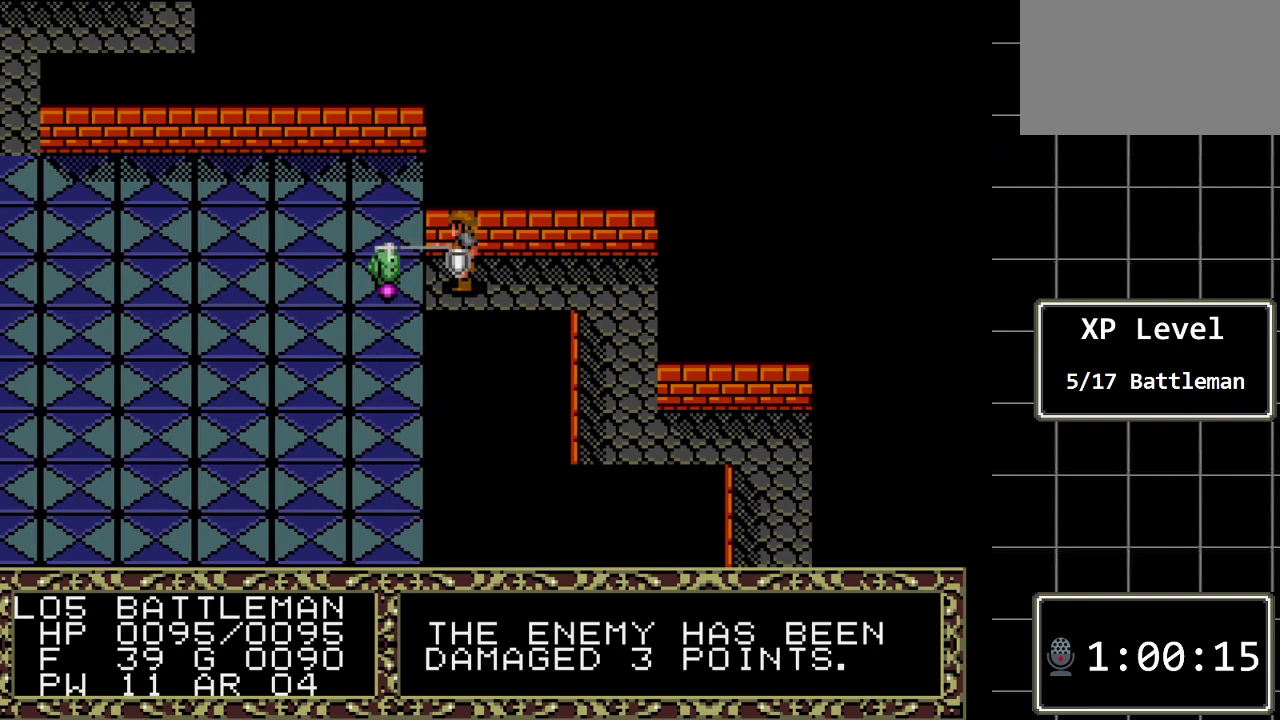
{"buttons": [], "events": []}
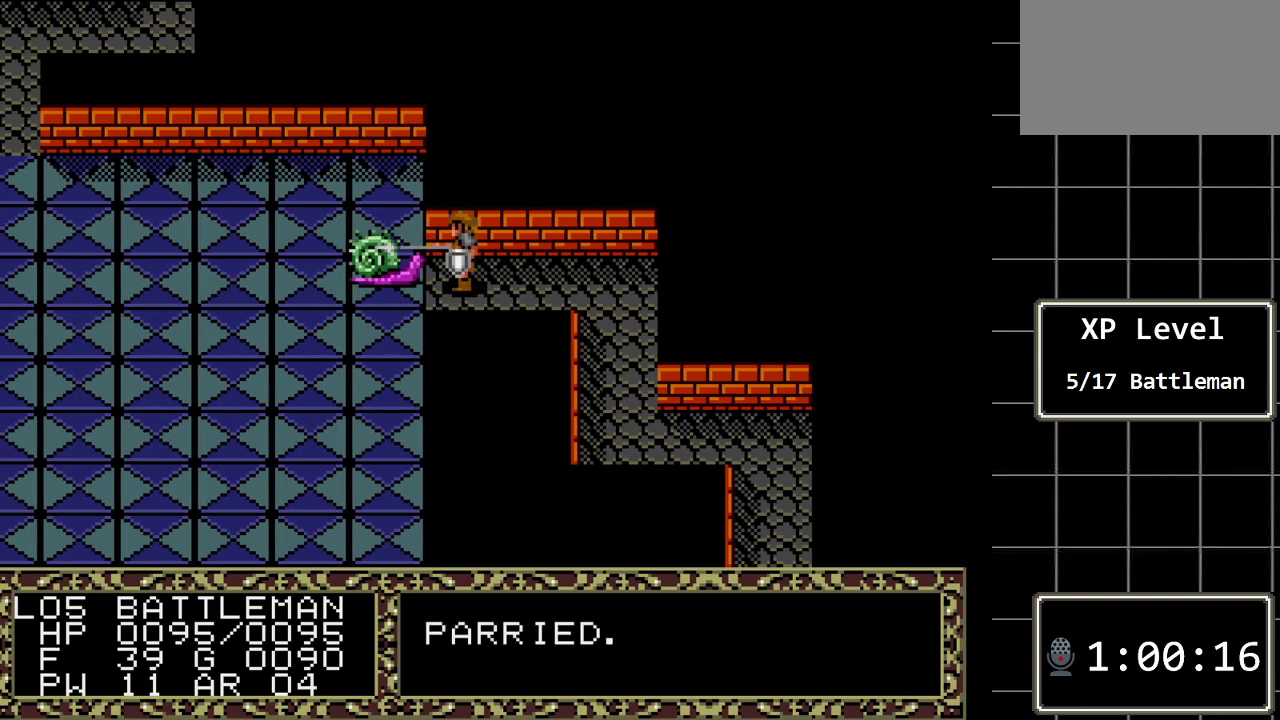
{"buttons": ["DPAD_LEFT"], "events": [[367, "DPAD_LEFT", "down"]]}
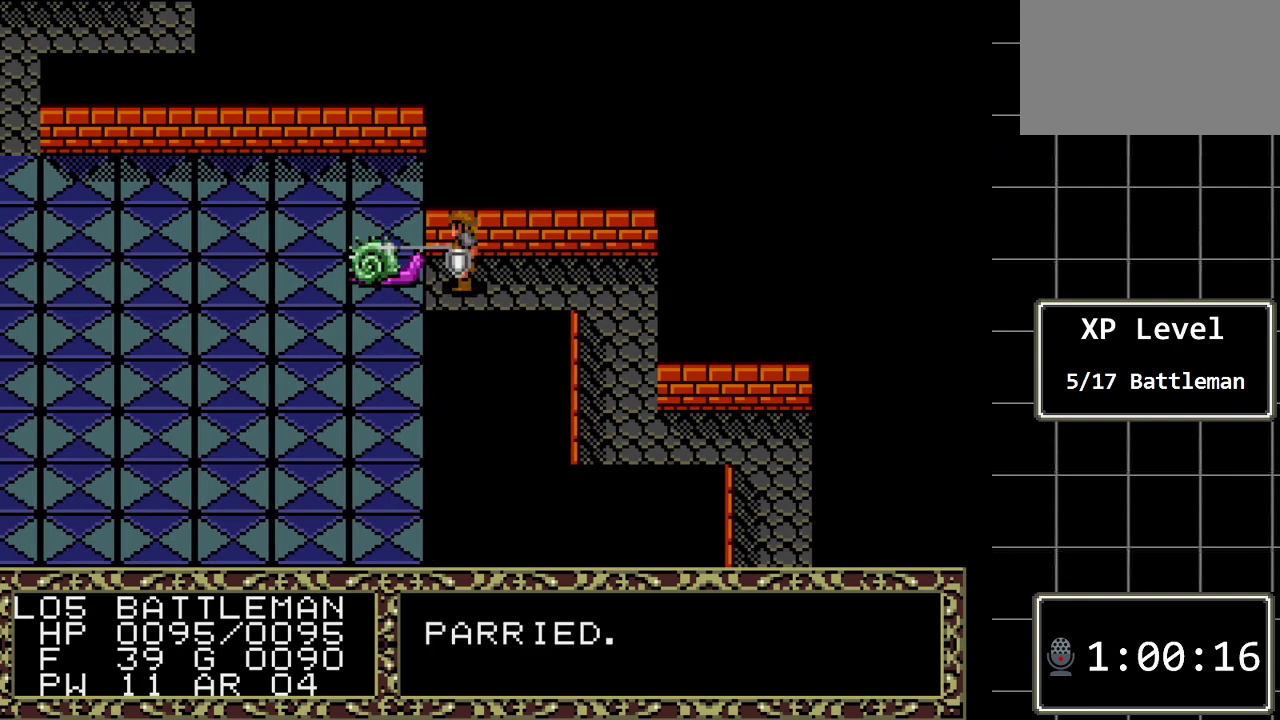
{"buttons": [], "events": [[233, "DPAD_LEFT", "up"]]}
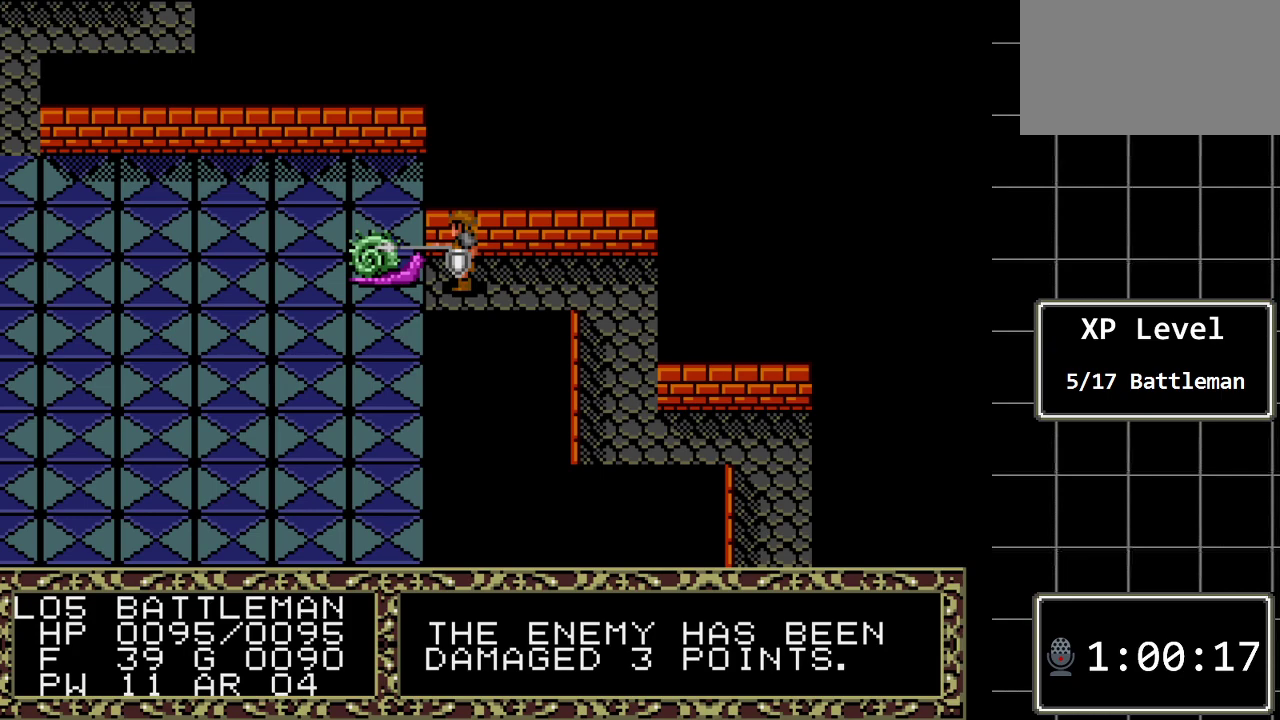
{"buttons": [], "events": []}
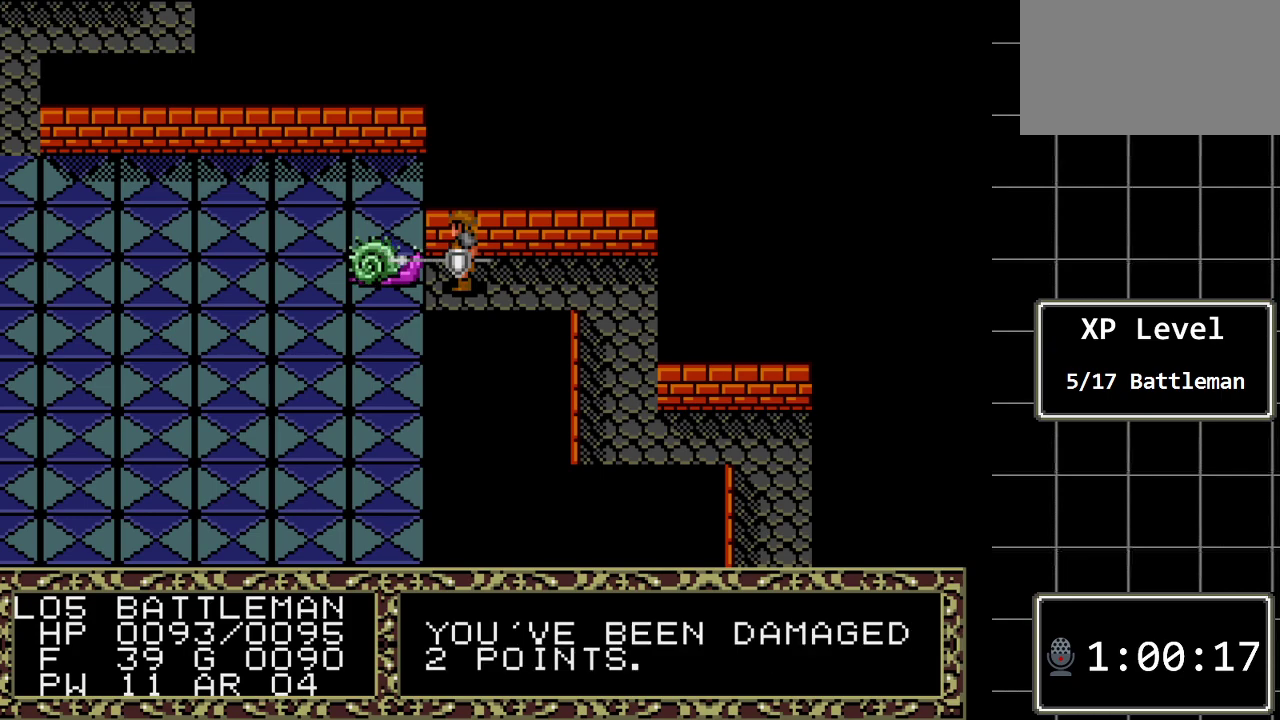
{"buttons": [], "events": [[250, "DPAD_LEFT", "down"], [500, "DPAD_LEFT", "up"]]}
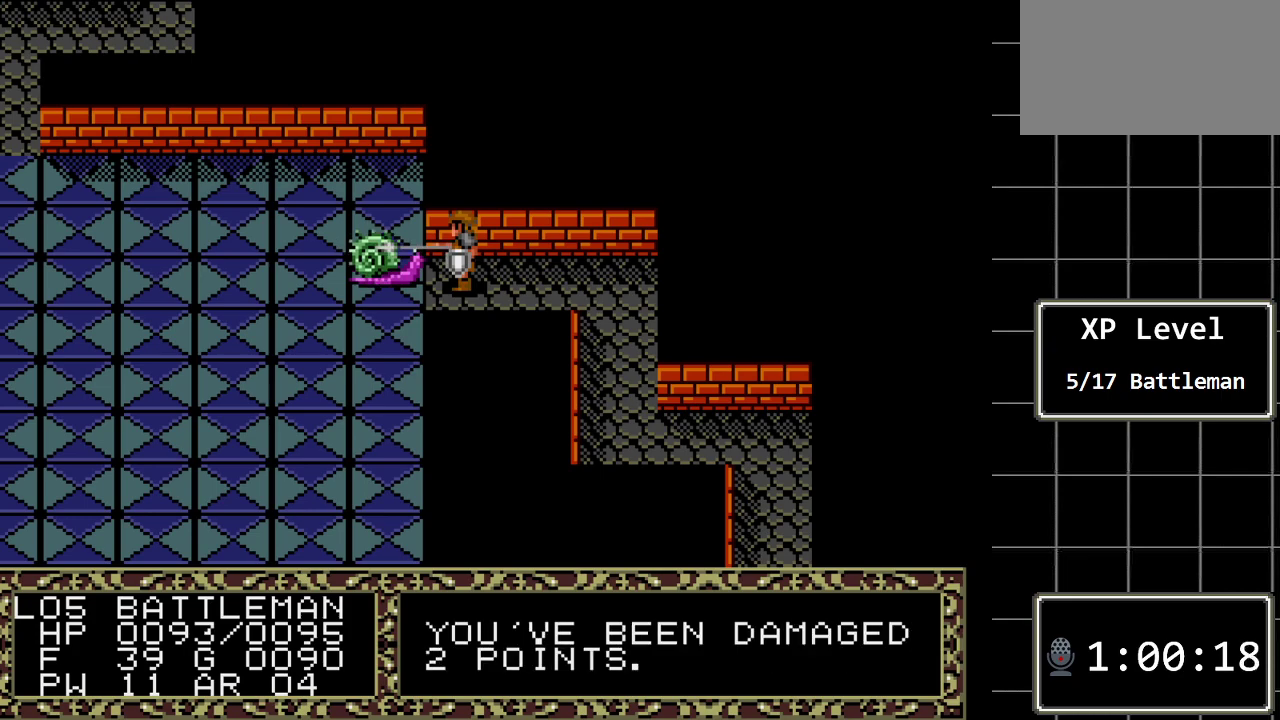
{"buttons": [], "events": []}
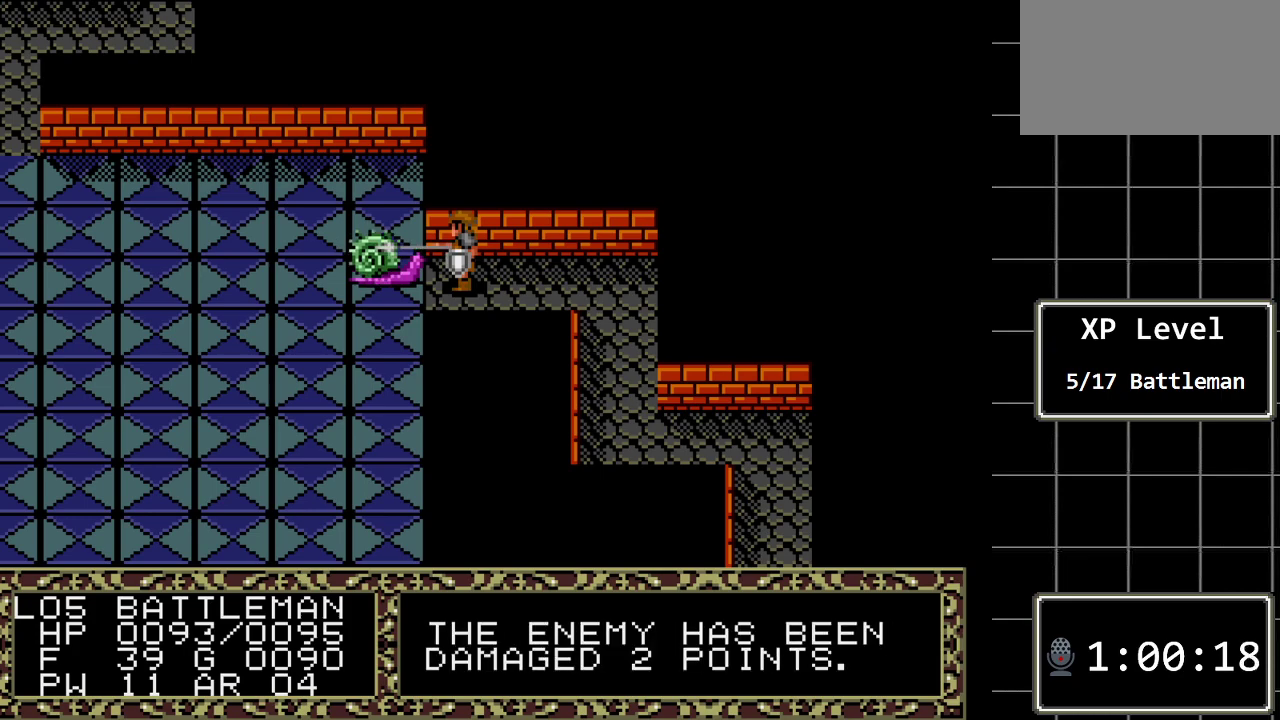
{"buttons": ["DPAD_LEFT"], "events": [[400, "DPAD_LEFT", "down"]]}
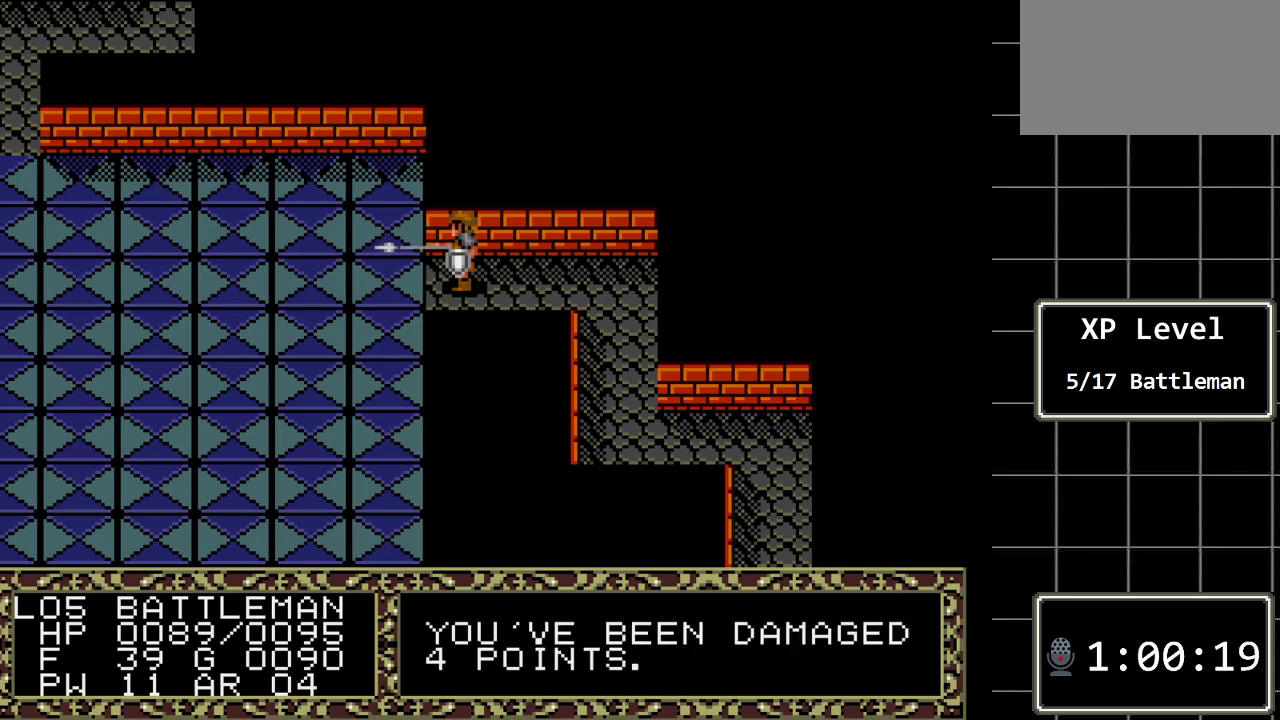
{"buttons": [], "events": [[167, "DPAD_LEFT", "up"]]}
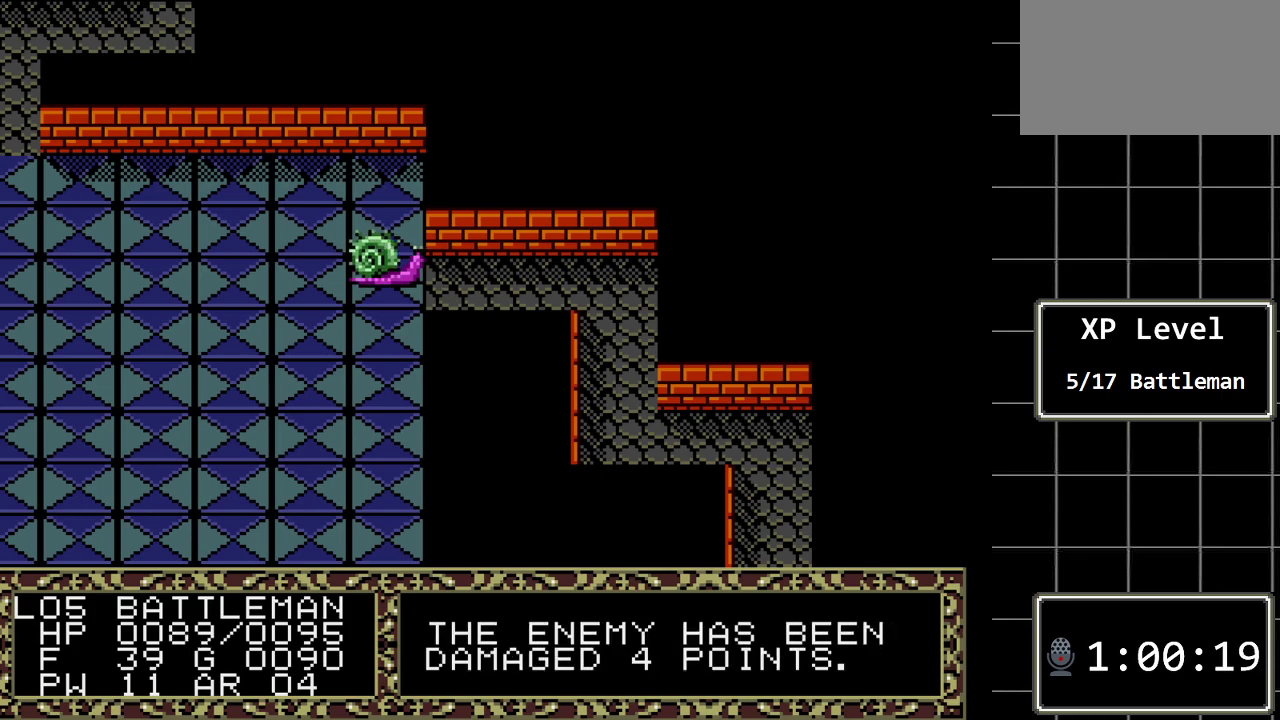
{"buttons": [], "events": []}
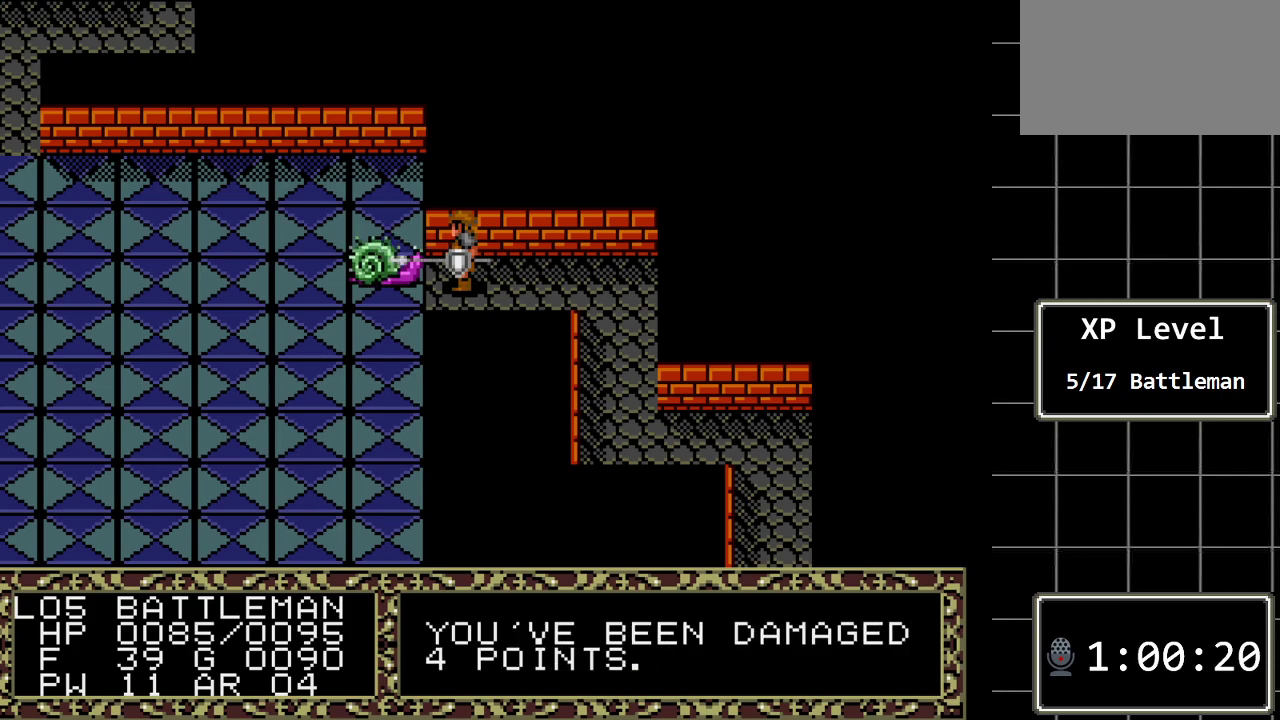
{"buttons": [], "events": [[350, "DPAD_LEFT", "down"], [500, "DPAD_LEFT", "up"]]}
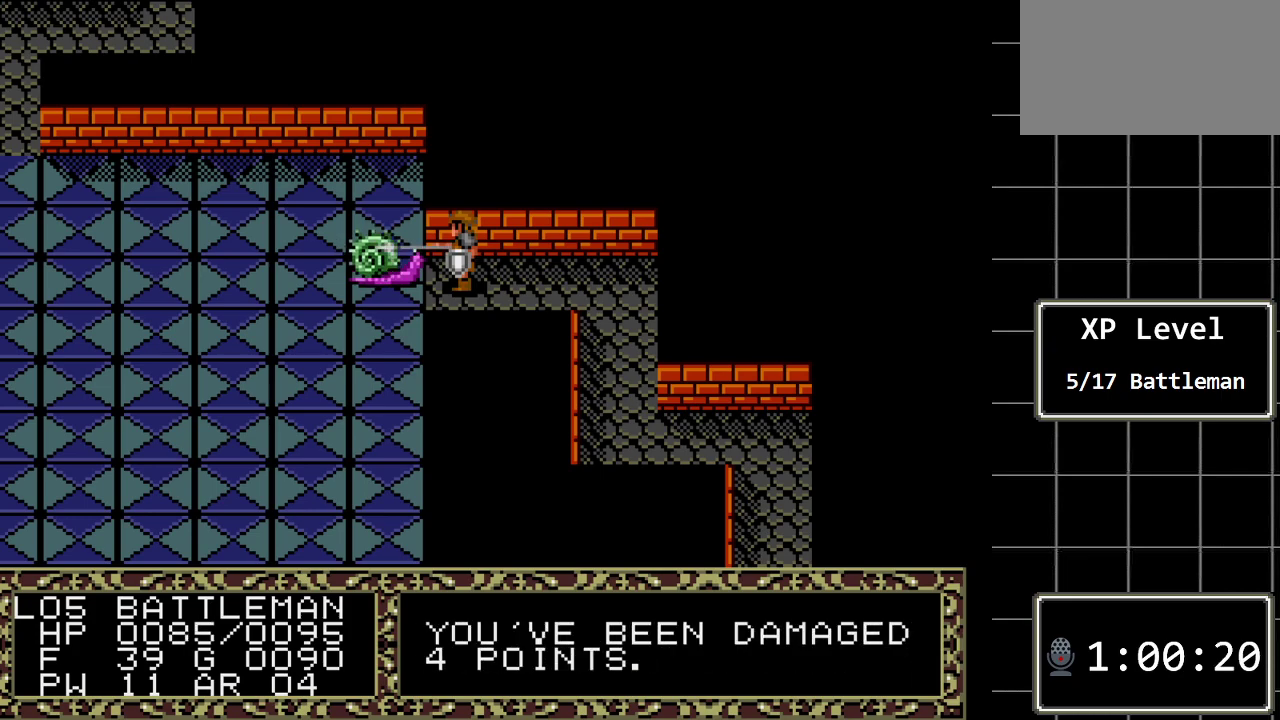
{"buttons": [], "events": []}
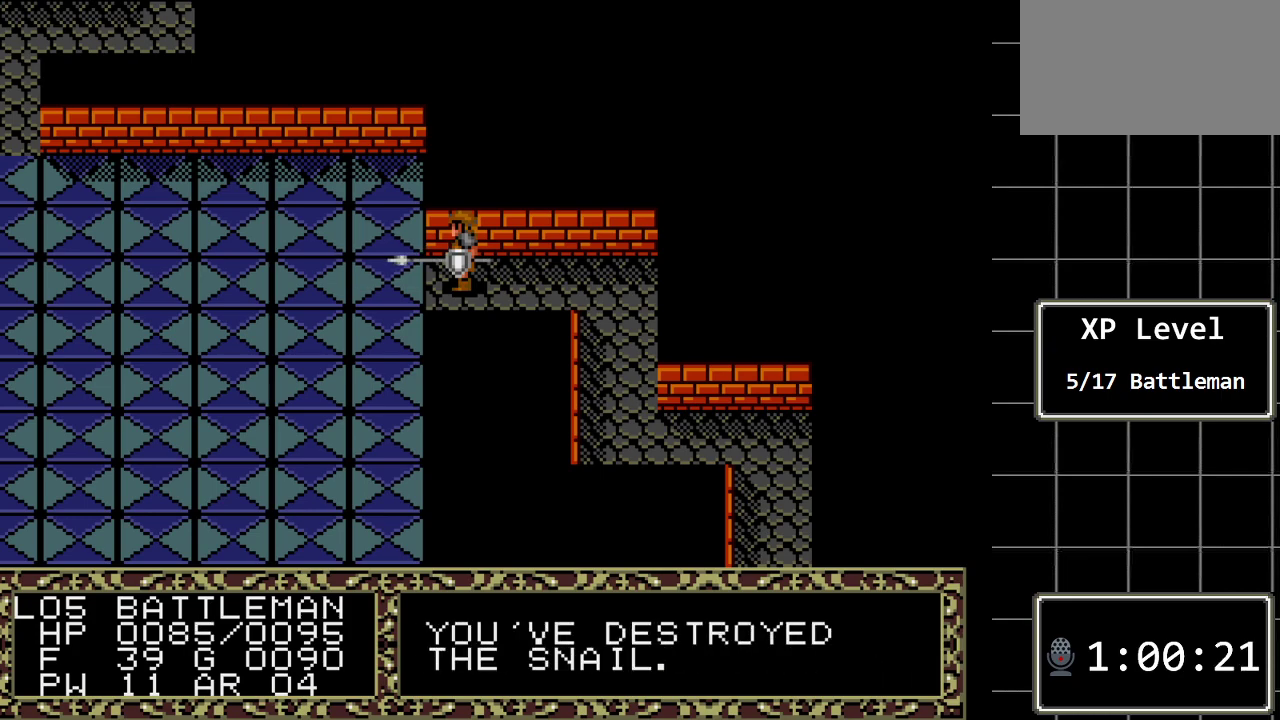
{"buttons": ["DPAD_UP"], "events": [[83, "DPAD_LEFT", "down"], [233, "DPAD_LEFT", "up"], [267, "DPAD_UP", "down"]]}
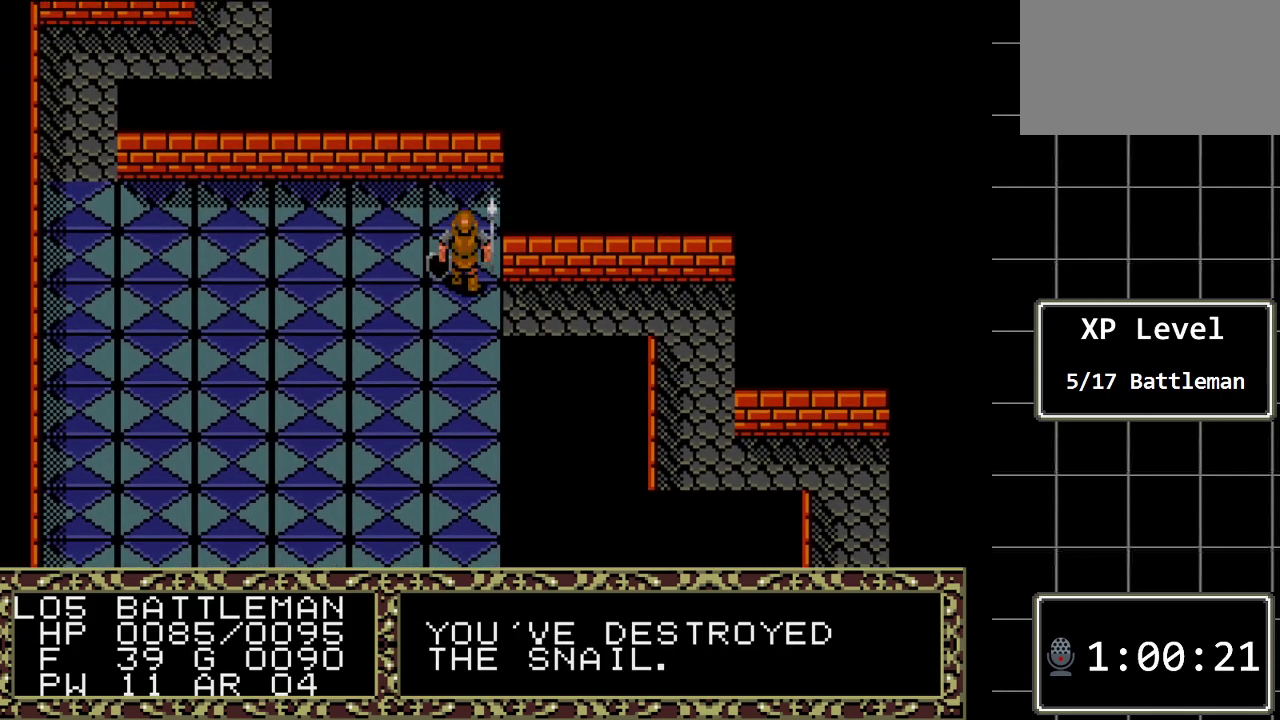
{"buttons": ["DPAD_LEFT"], "events": [[383, "DPAD_LEFT", "down"], [450, "DPAD_UP", "up"]]}
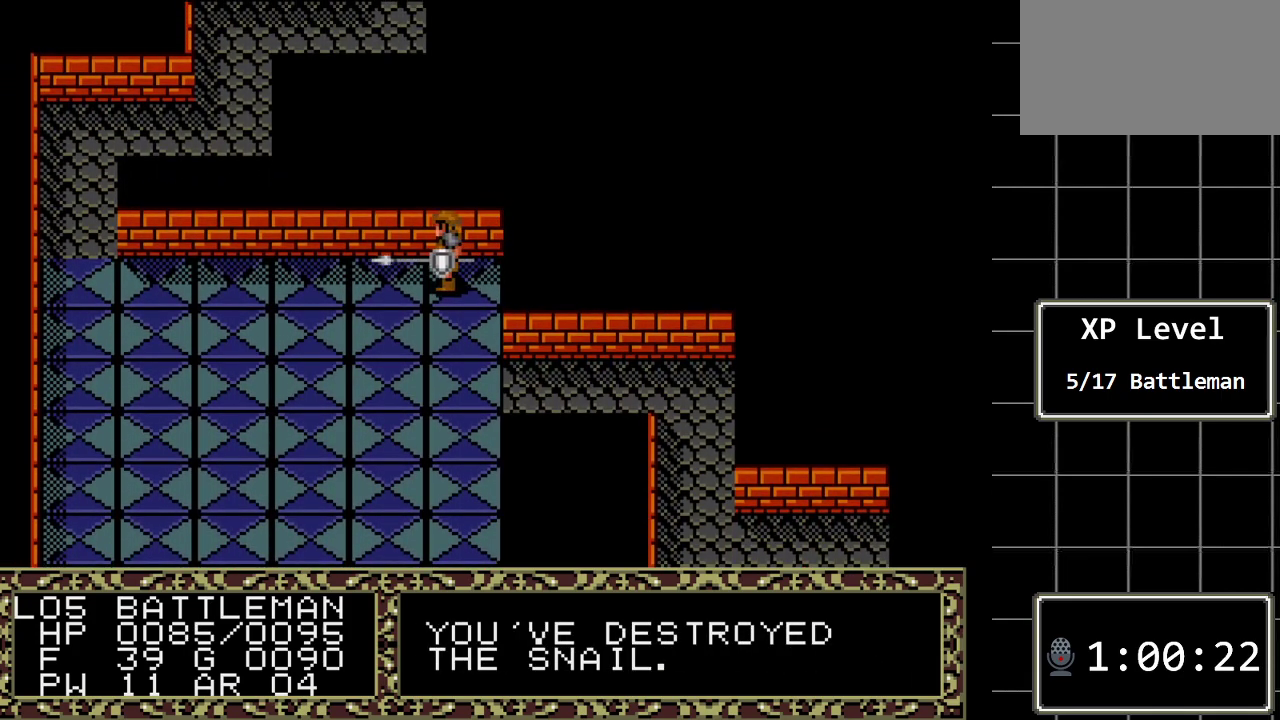
{"buttons": ["DPAD_LEFT"], "events": []}
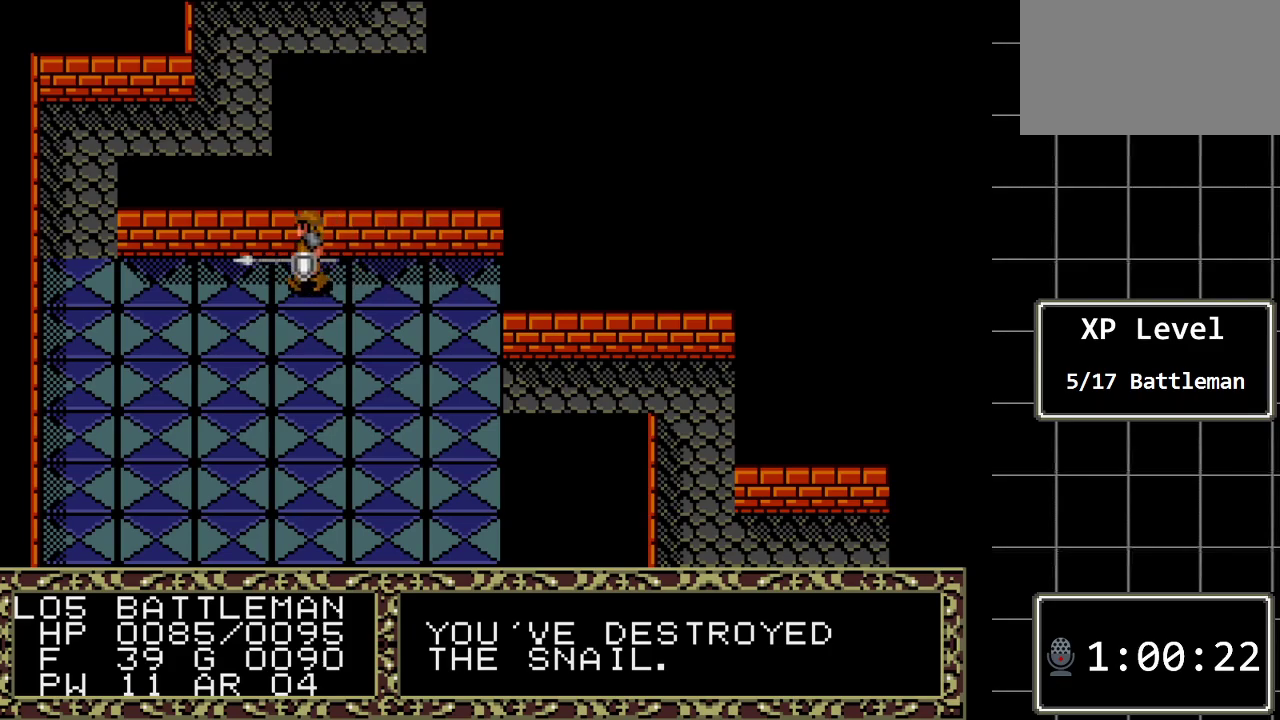
{"buttons": ["DPAD_LEFT"], "events": []}
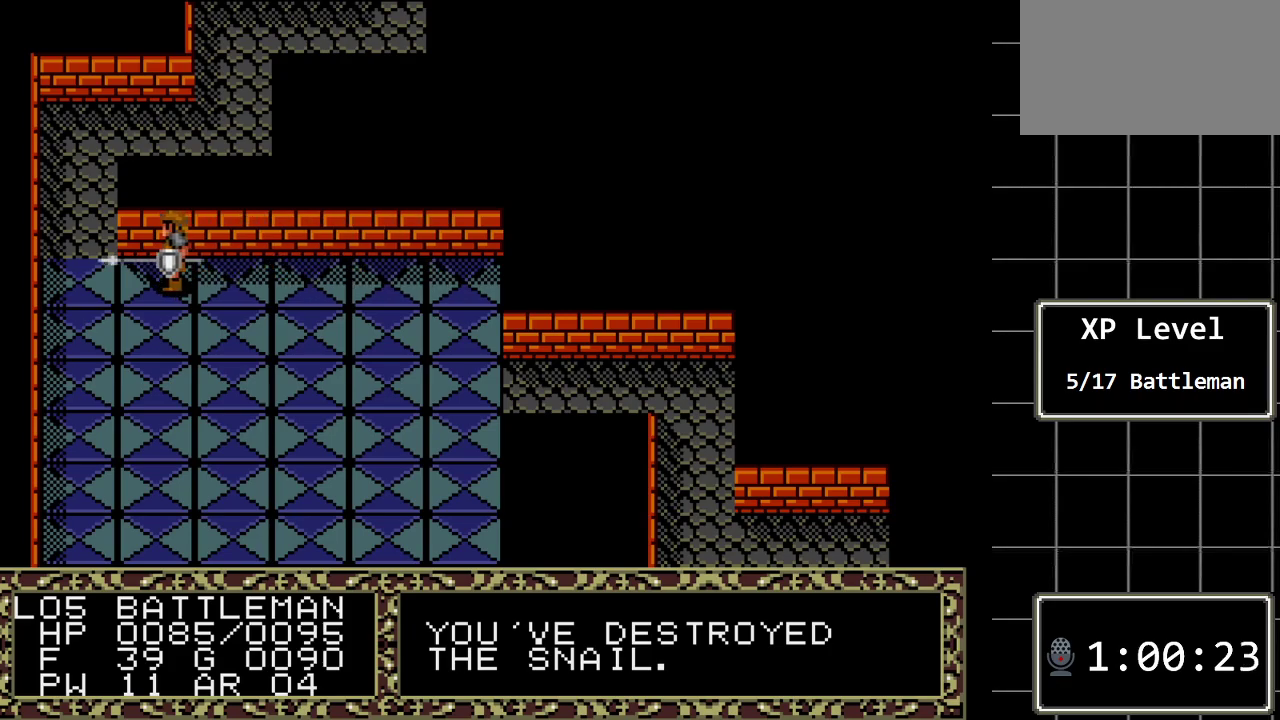
{"buttons": ["DPAD_UP"], "events": [[317, "DPAD_LEFT", "up"], [317, "DPAD_UP", "down"]]}
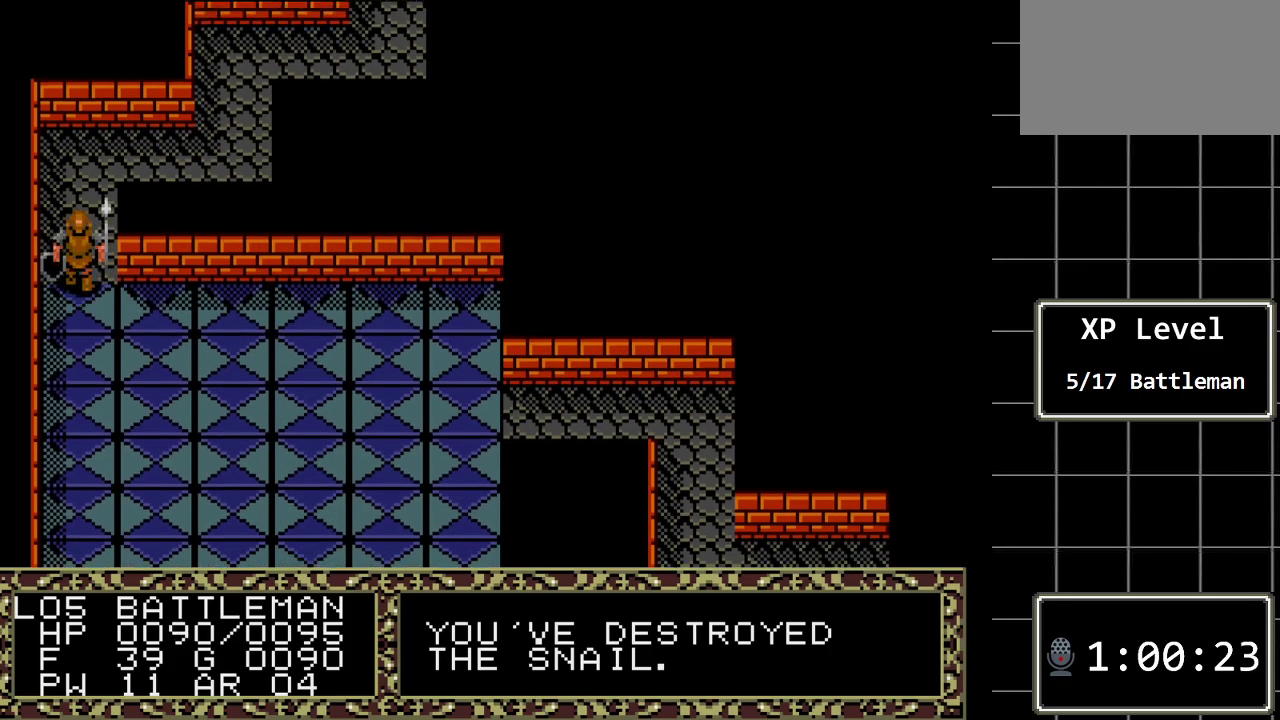
{"buttons": ["DPAD_UP"], "events": []}
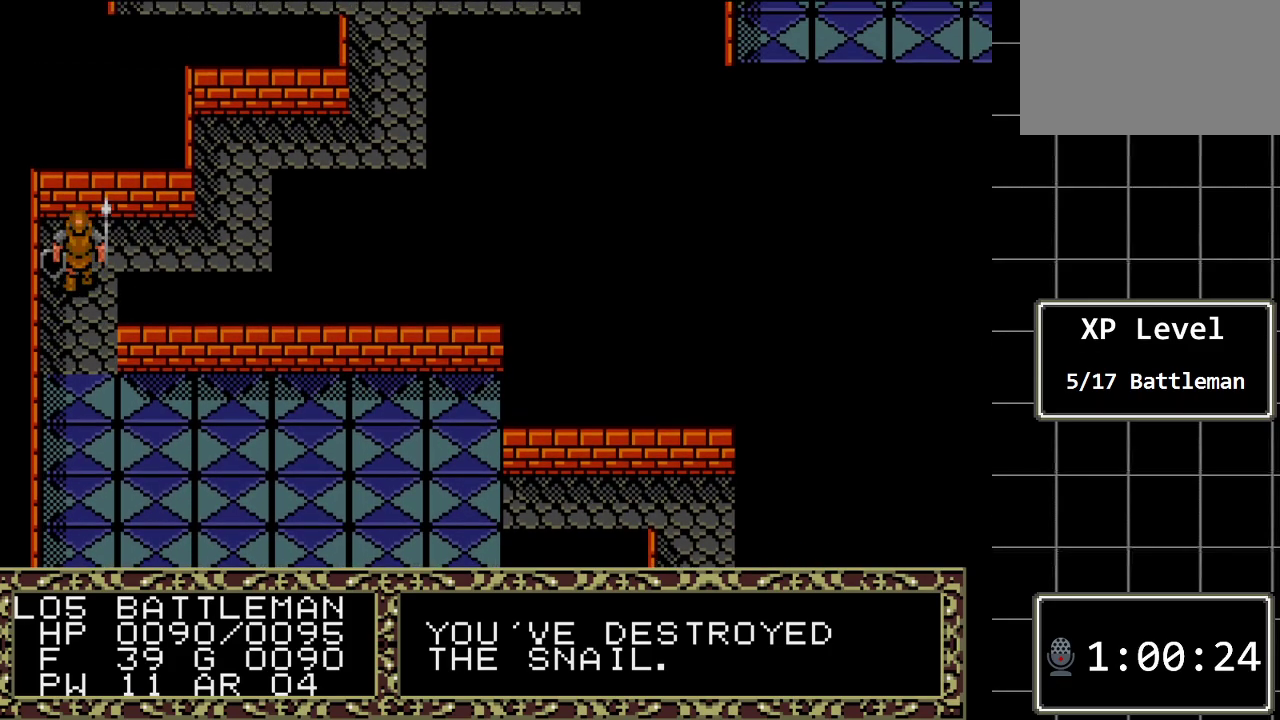
{"buttons": ["DPAD_RIGHT"], "events": [[17, "DPAD_UP", "up"], [50, "DPAD_RIGHT", "down"]]}